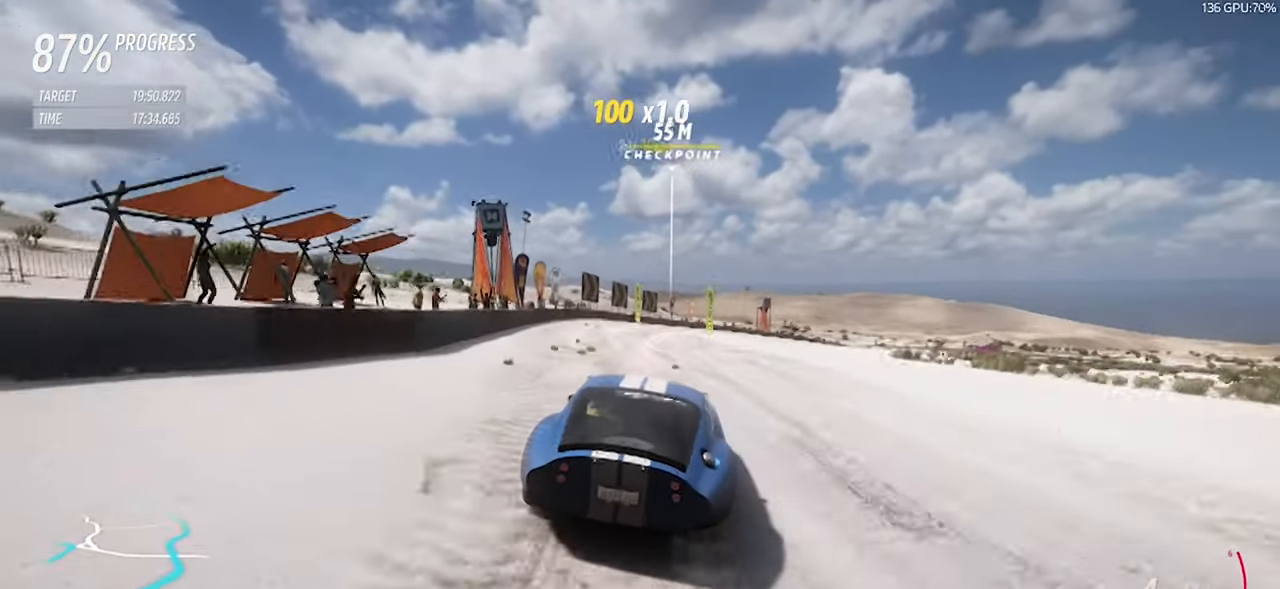
Gameplay with keyboard; each line is a JSON object with the keys held at the frame after it. "events" lists presses ("down") and releases ("up") of "a", "d", "down", "left", "right", "s", "space", "up" and "w" between this image and that frame as [ms after this image, input, new state], when the widget could be followed in between. No other keys are recorded. Mouse input is not recorded.
{"keys": ["d", "w"], "events": [[100, "a", "down"], [150, "d", "up"], [183, "w", "down"], [233, "a", "up"], [283, "d", "down"], [333, "space", "down"], [383, "a", "down"], [433, "a", "up"], [467, "space", "up"]]}
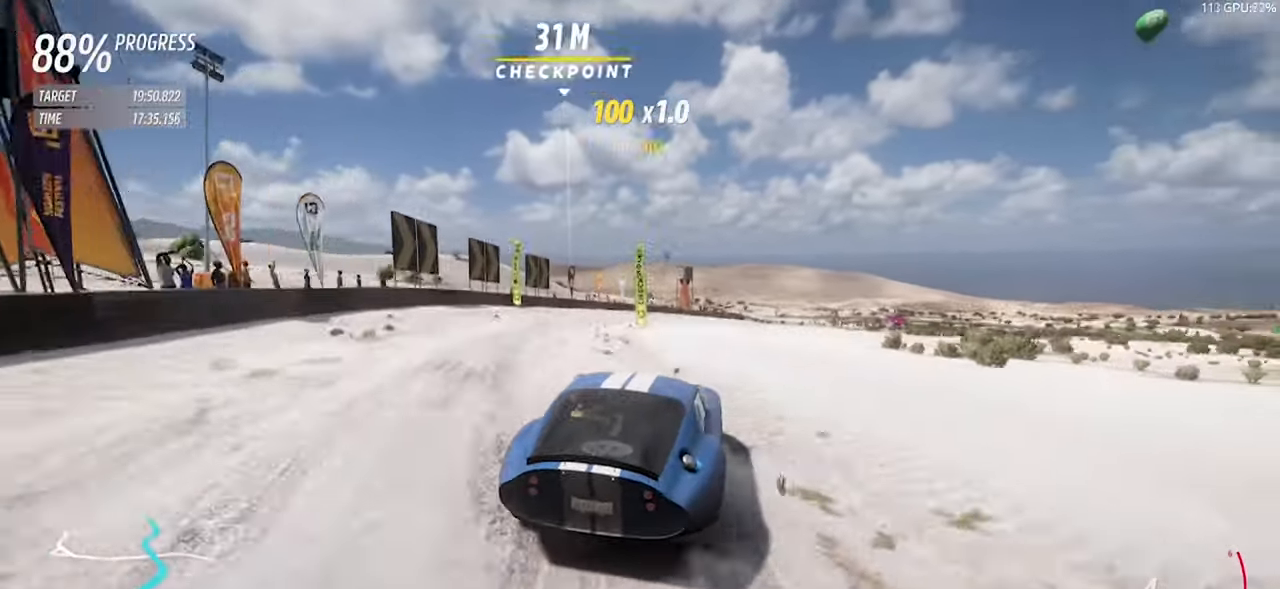
{"keys": ["w"], "events": [[67, "d", "up"], [117, "d", "down"], [117, "space", "down"], [200, "space", "up"], [250, "w", "up"], [450, "d", "up"], [450, "w", "down"]]}
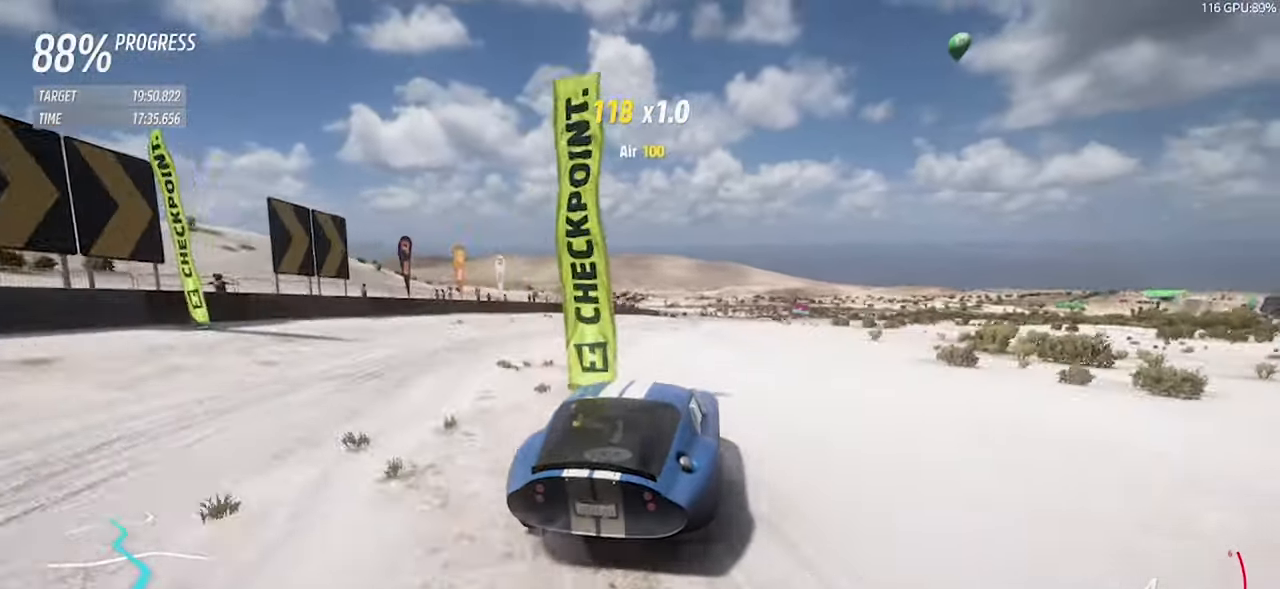
{"keys": ["a", "w"], "events": [[133, "a", "down"], [183, "a", "up"], [317, "d", "down"], [450, "d", "up"], [500, "a", "down"]]}
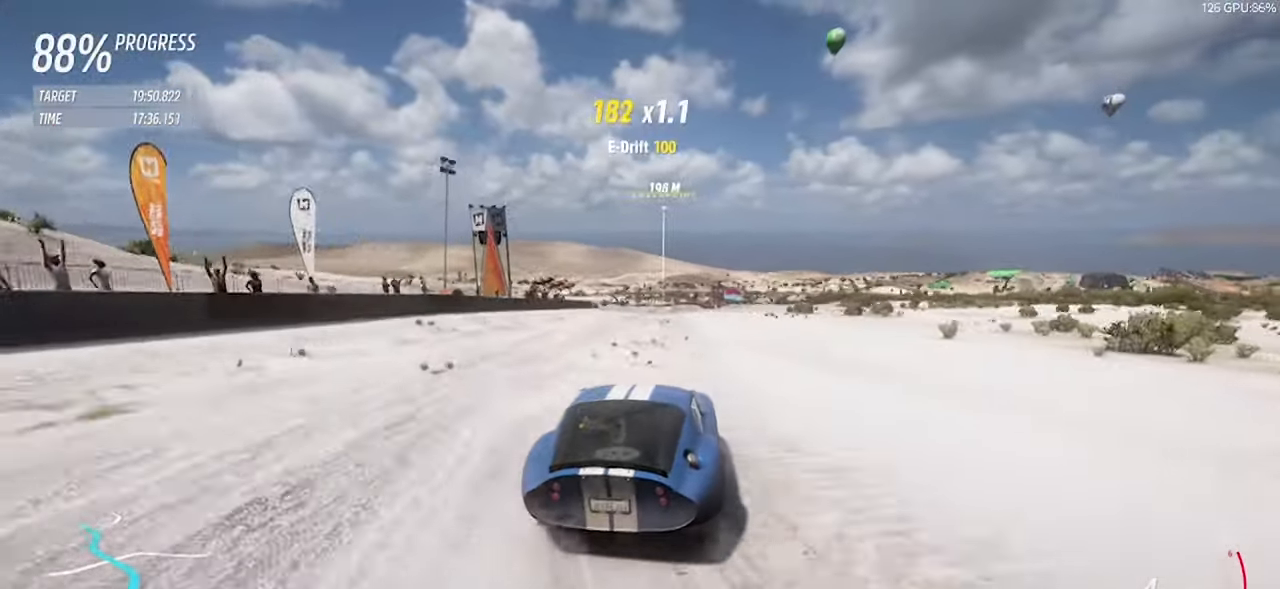
{"keys": ["d", "space", "w"], "events": [[100, "a", "up"], [183, "d", "down"], [417, "space", "down"]]}
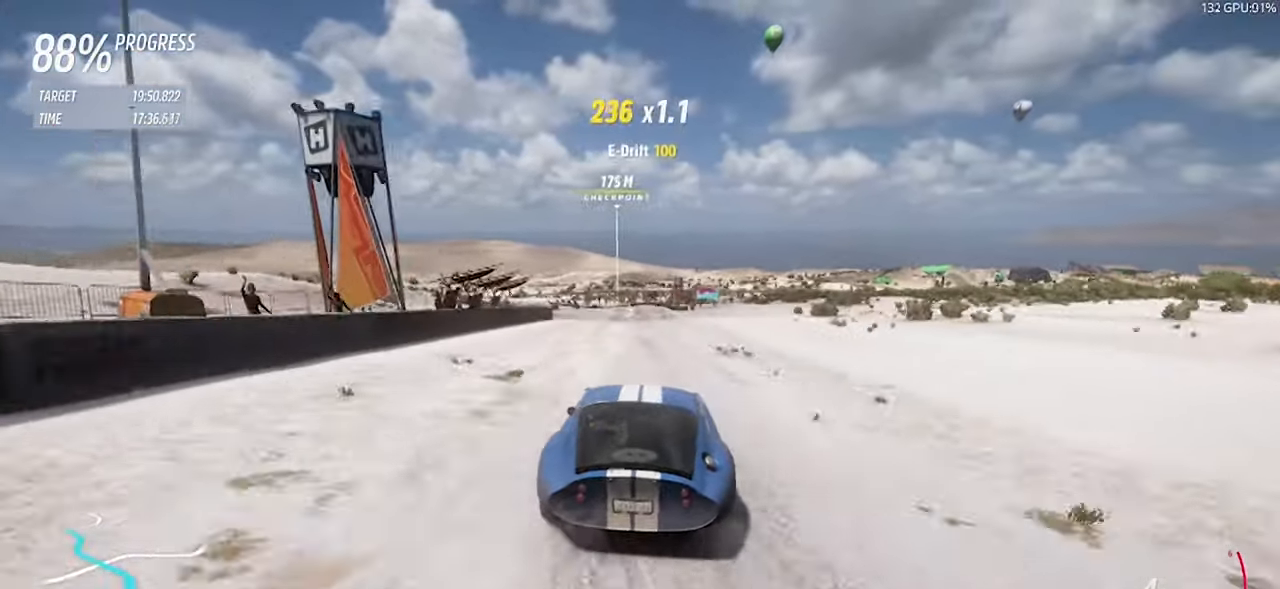
{"keys": ["d", "w"], "events": [[67, "space", "up"]]}
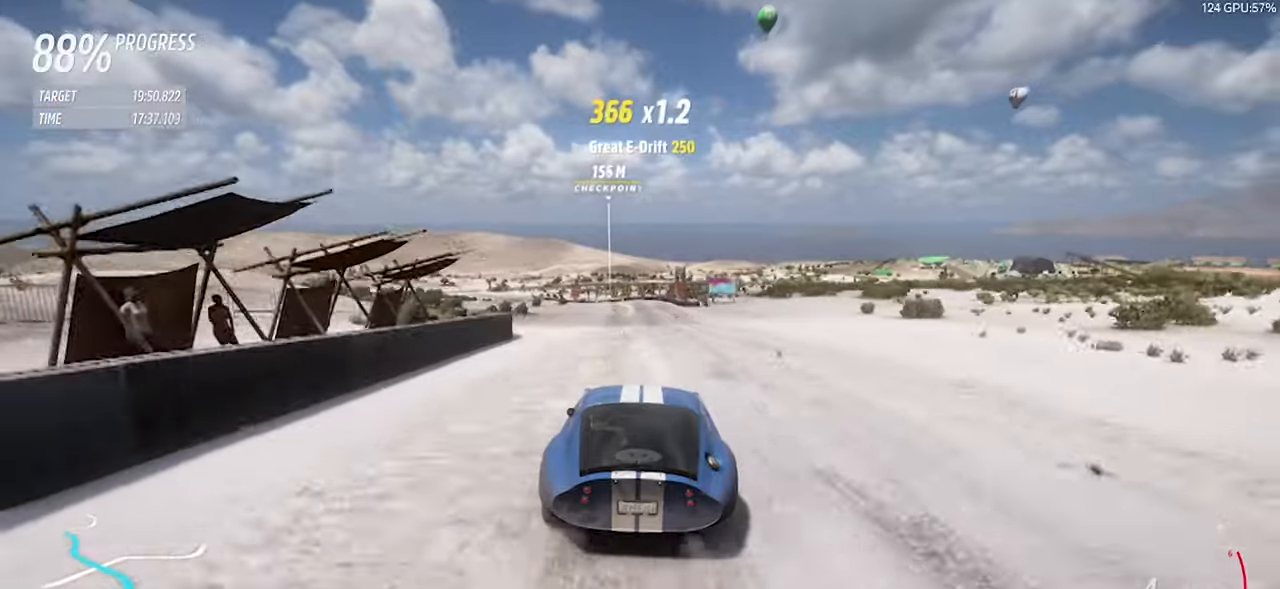
{"keys": ["w"], "events": [[167, "d", "up"]]}
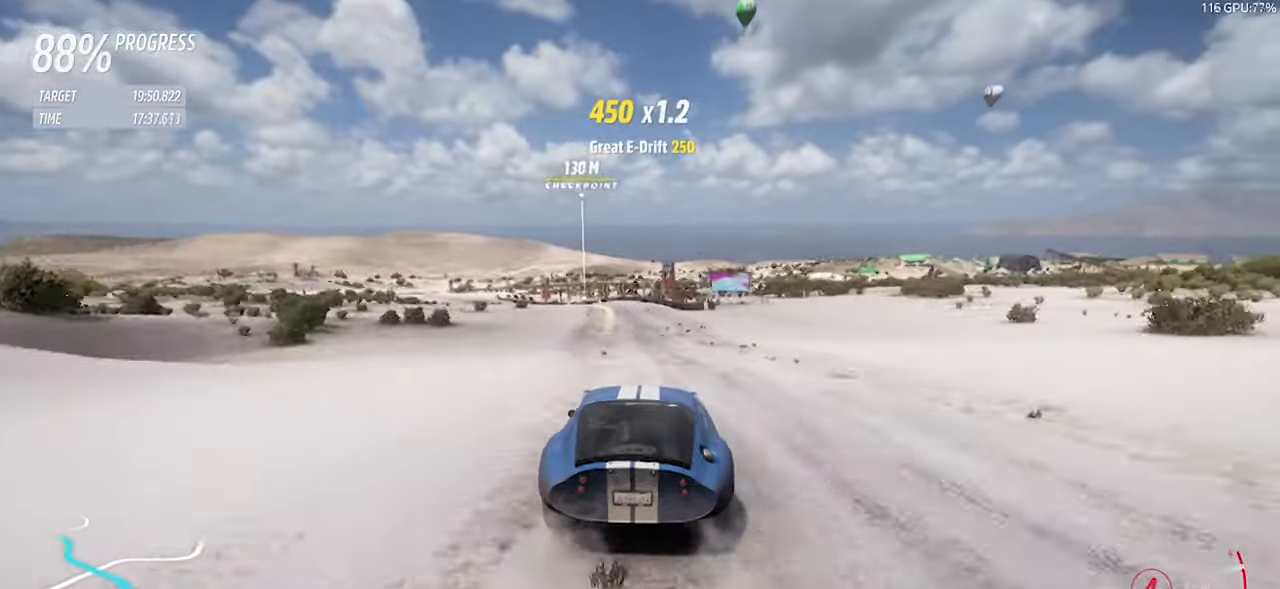
{"keys": ["a", "w"], "events": [[384, "a", "down"]]}
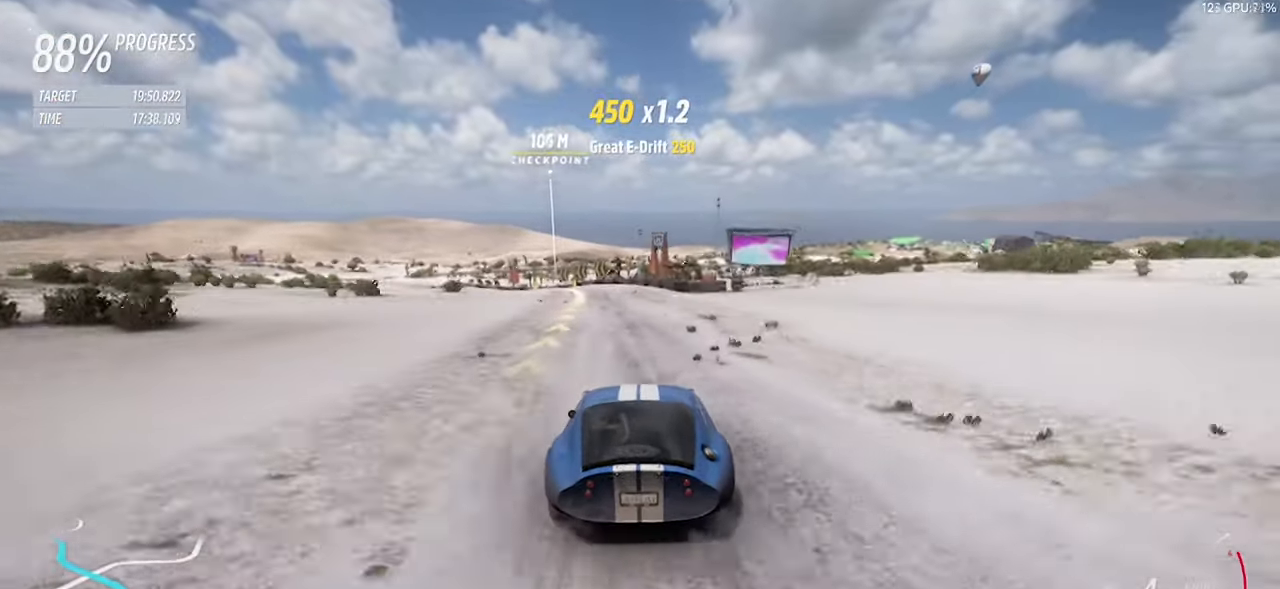
{"keys": ["d", "w"], "events": [[67, "a", "up"], [167, "a", "down"], [350, "a", "up"], [450, "d", "down"]]}
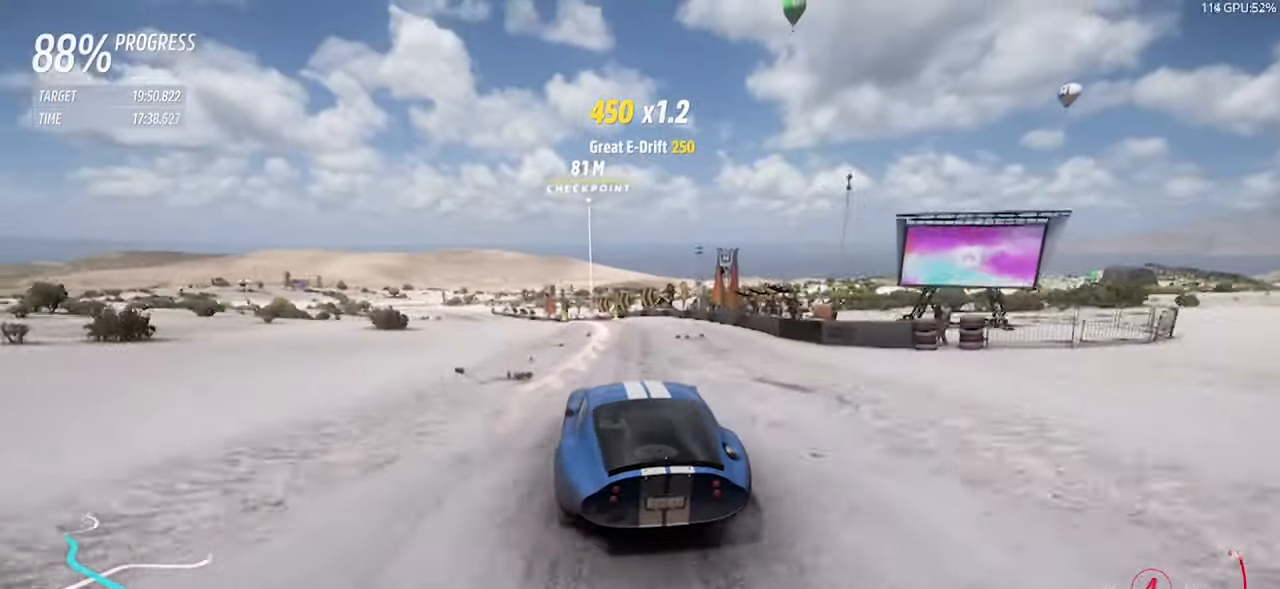
{"keys": ["a", "w"], "events": [[34, "a", "down"], [84, "d", "up"], [217, "a", "up"], [367, "a", "down"]]}
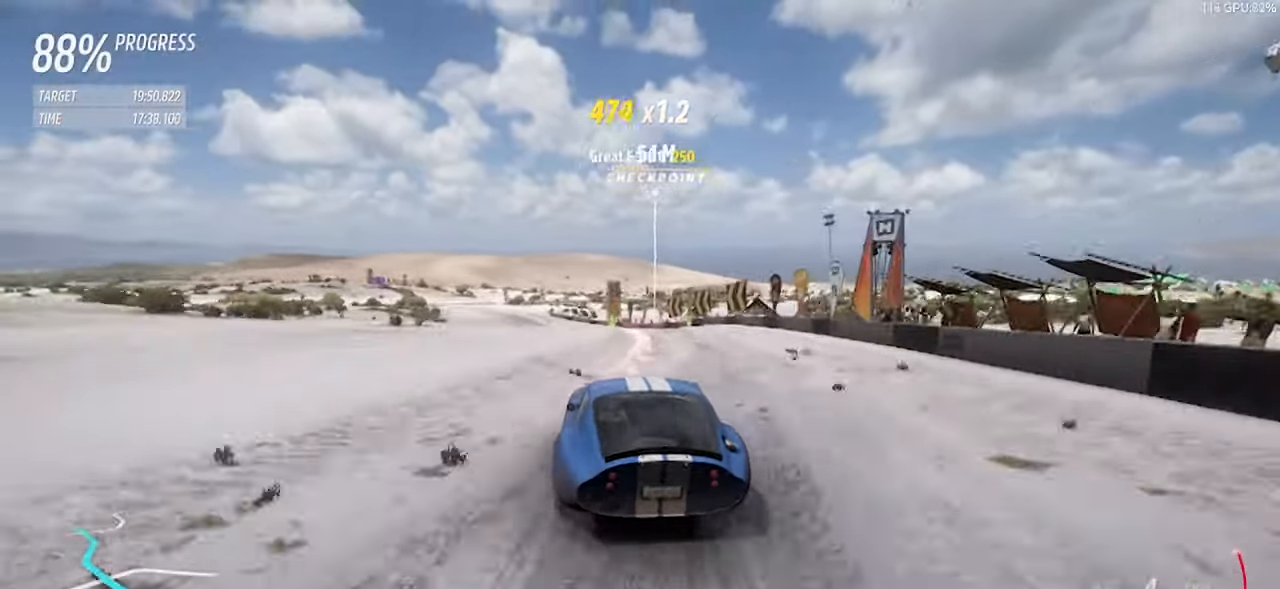
{"keys": ["a", "space", "w"], "events": [[384, "space", "down"]]}
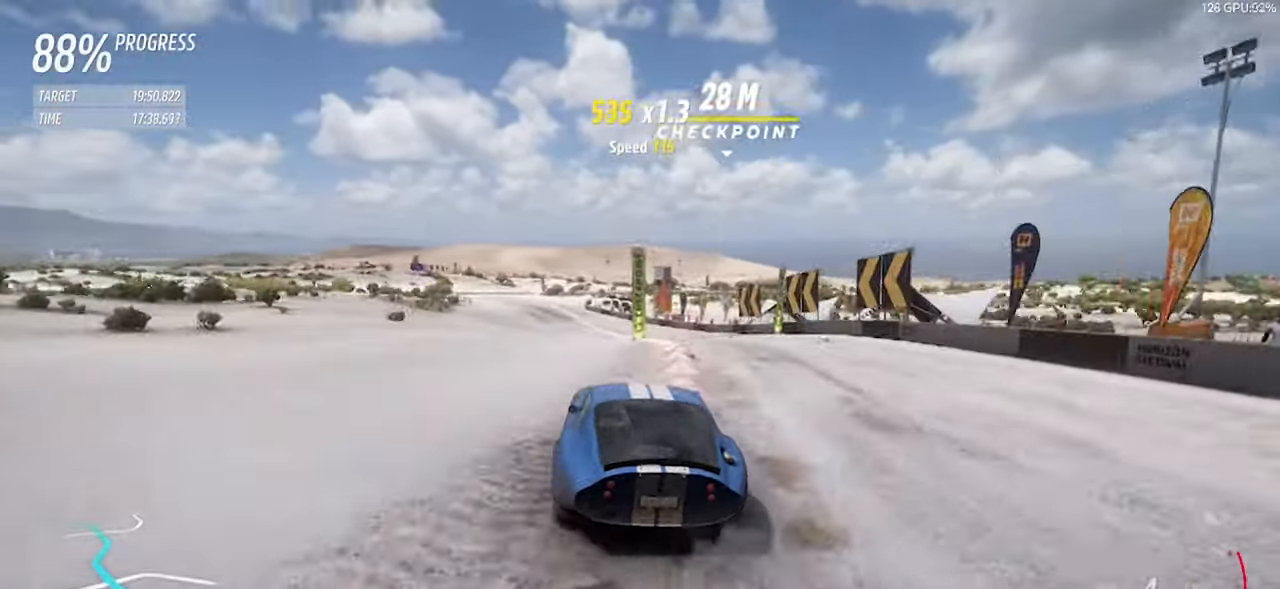
{"keys": ["w"], "events": [[17, "space", "up"], [250, "w", "up"], [350, "w", "down"], [484, "a", "up"]]}
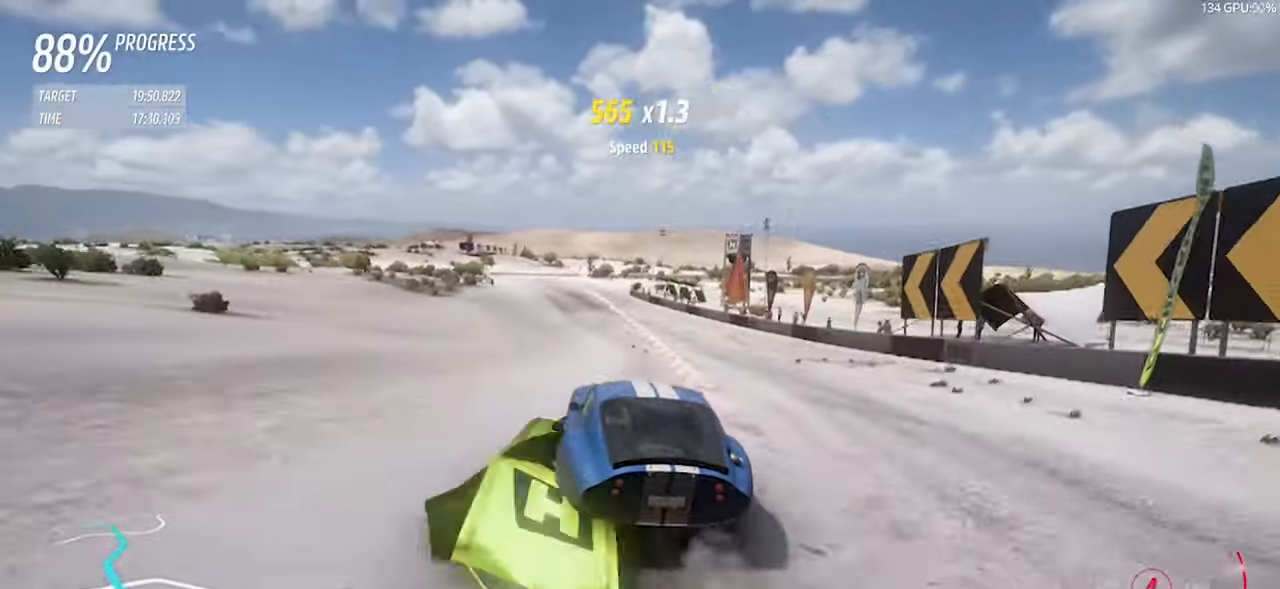
{"keys": ["a", "w"], "events": [[317, "a", "down"]]}
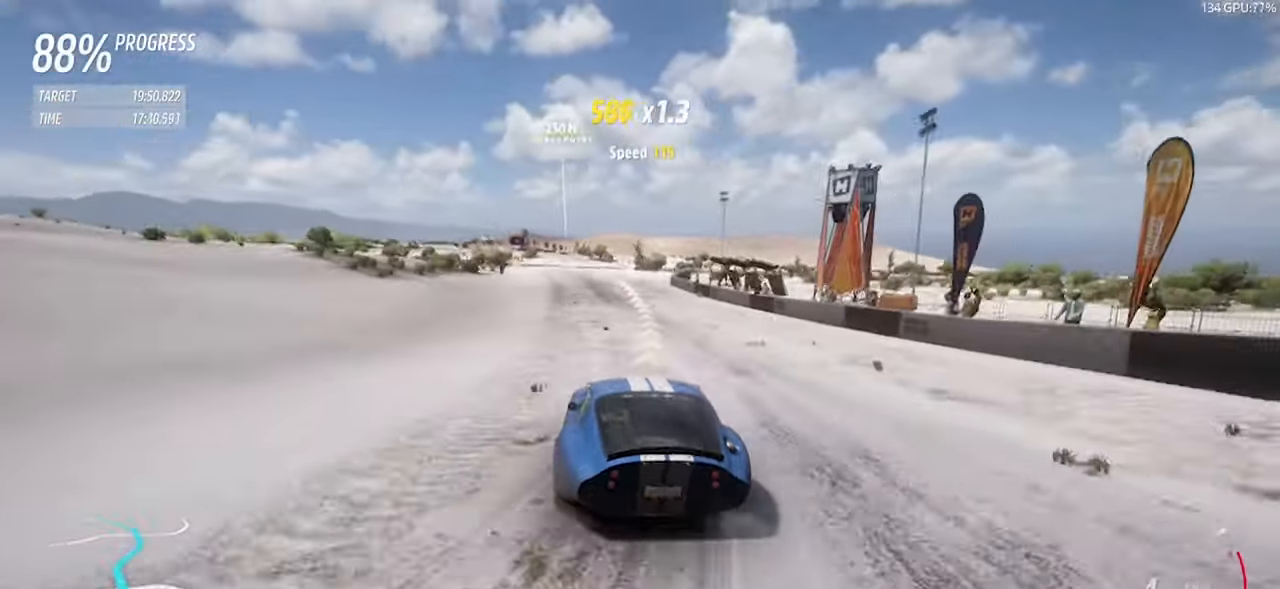
{"keys": ["a", "w"], "events": [[100, "a", "up"], [184, "a", "down"]]}
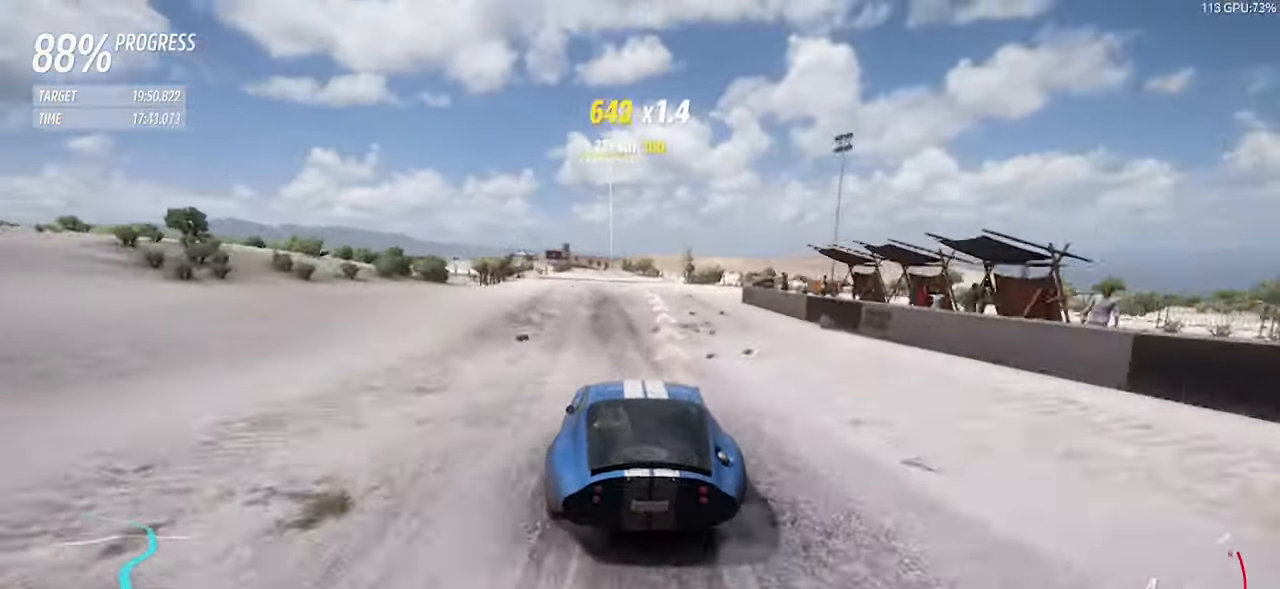
{"keys": ["w"], "events": [[67, "a", "up"], [217, "a", "down"], [300, "a", "up"]]}
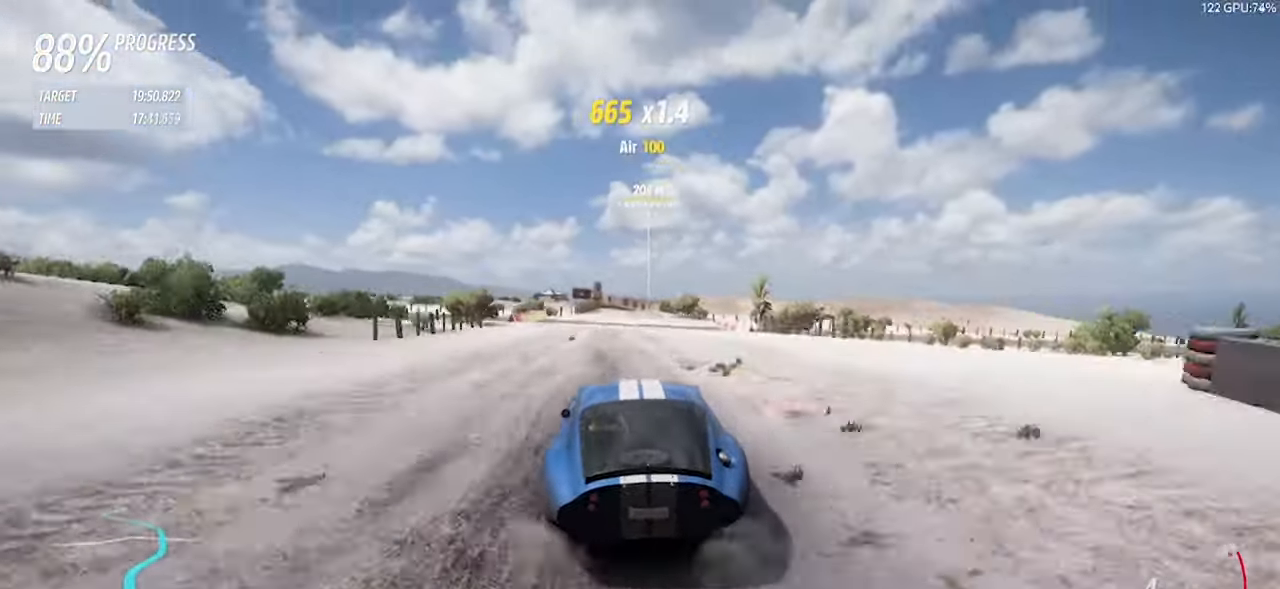
{"keys": ["w"], "events": [[84, "a", "down"], [184, "a", "up"]]}
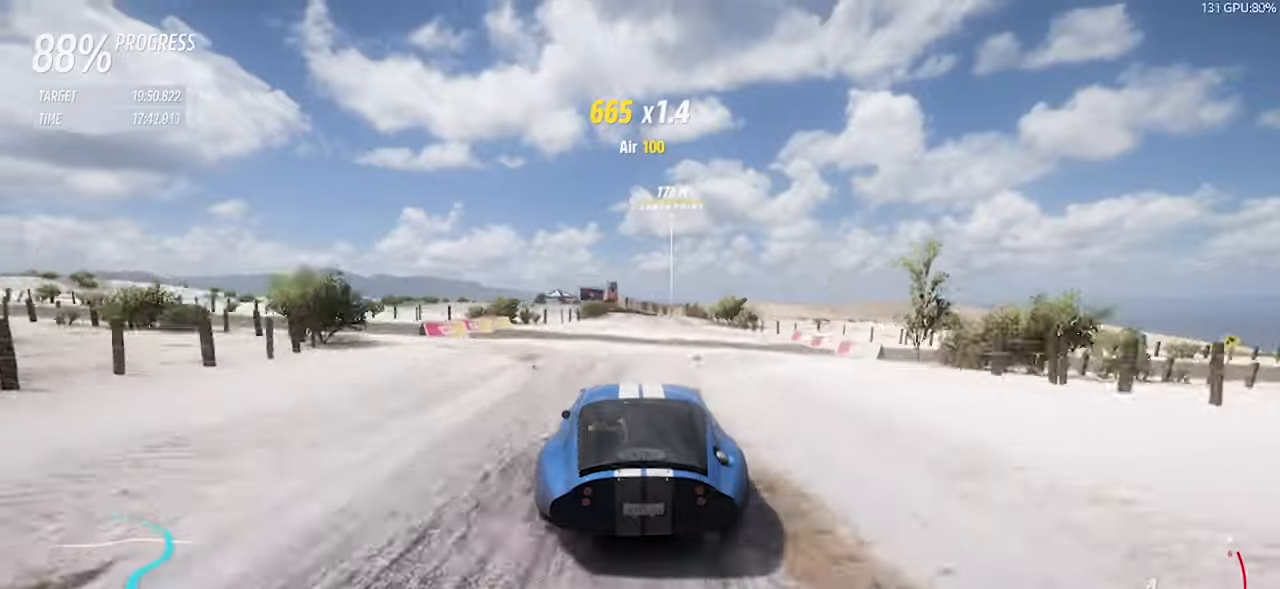
{"keys": ["a", "w"], "events": [[150, "a", "down"], [183, "a", "up"], [416, "a", "down"]]}
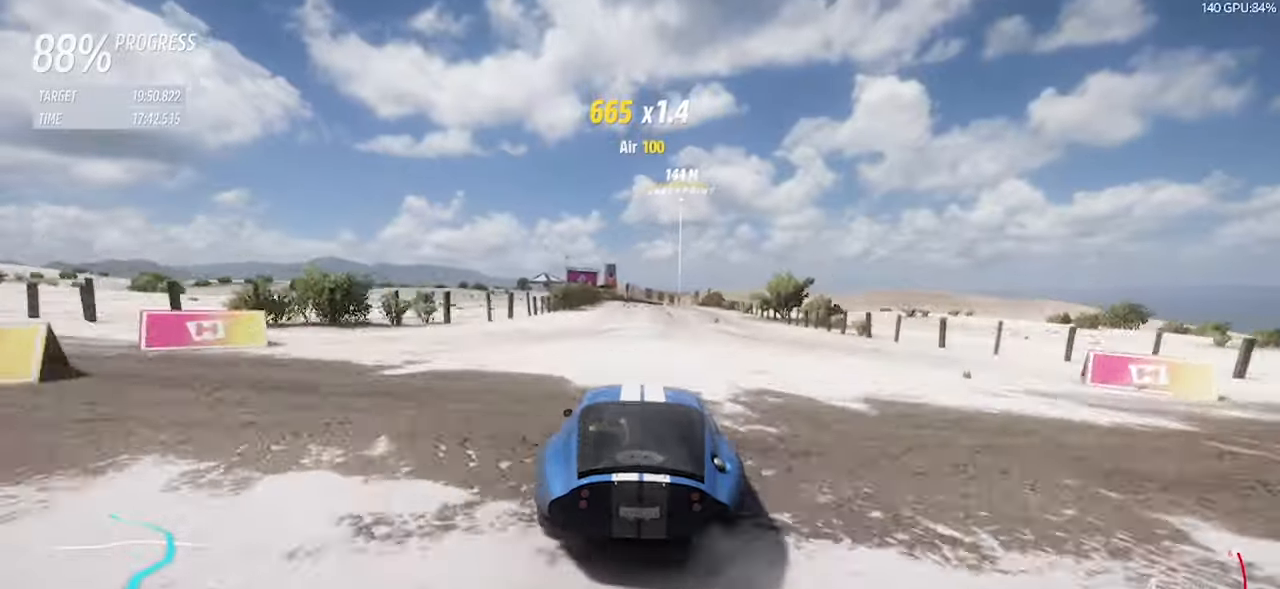
{"keys": ["w"], "events": [[16, "a", "up"], [350, "d", "down"], [483, "d", "up"]]}
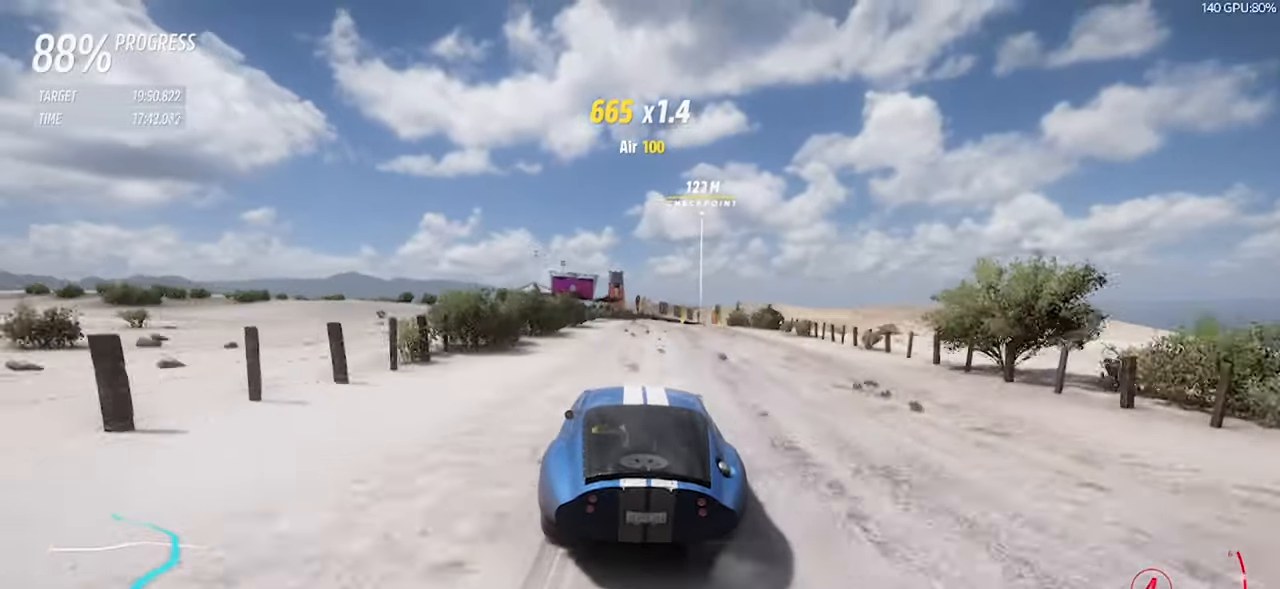
{"keys": ["d", "w"], "events": [[83, "d", "down"], [216, "d", "up"], [316, "d", "down"]]}
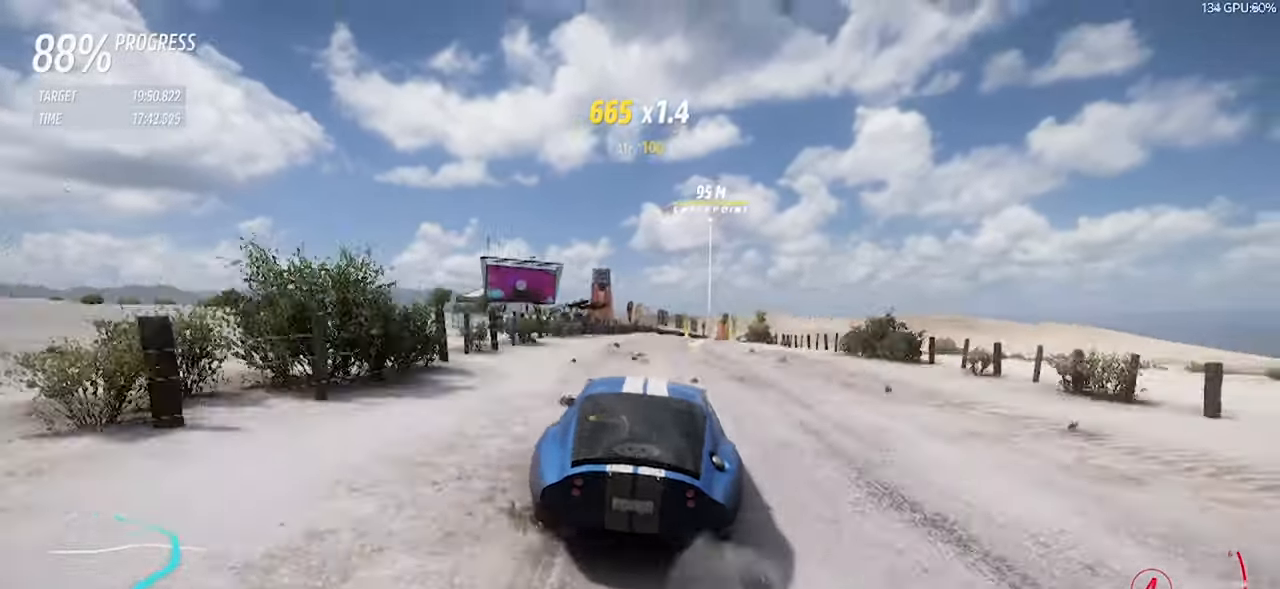
{"keys": ["d", "w"], "events": [[100, "d", "up"], [150, "d", "down"]]}
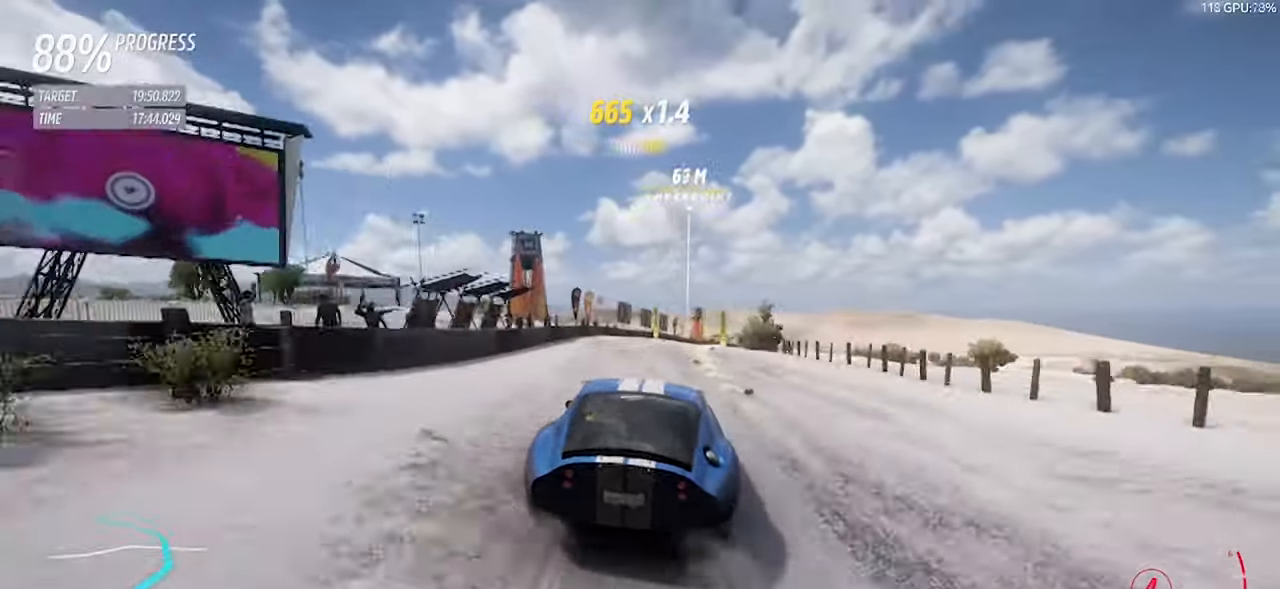
{"keys": ["d", "w"], "events": [[350, "d", "up"], [483, "d", "down"]]}
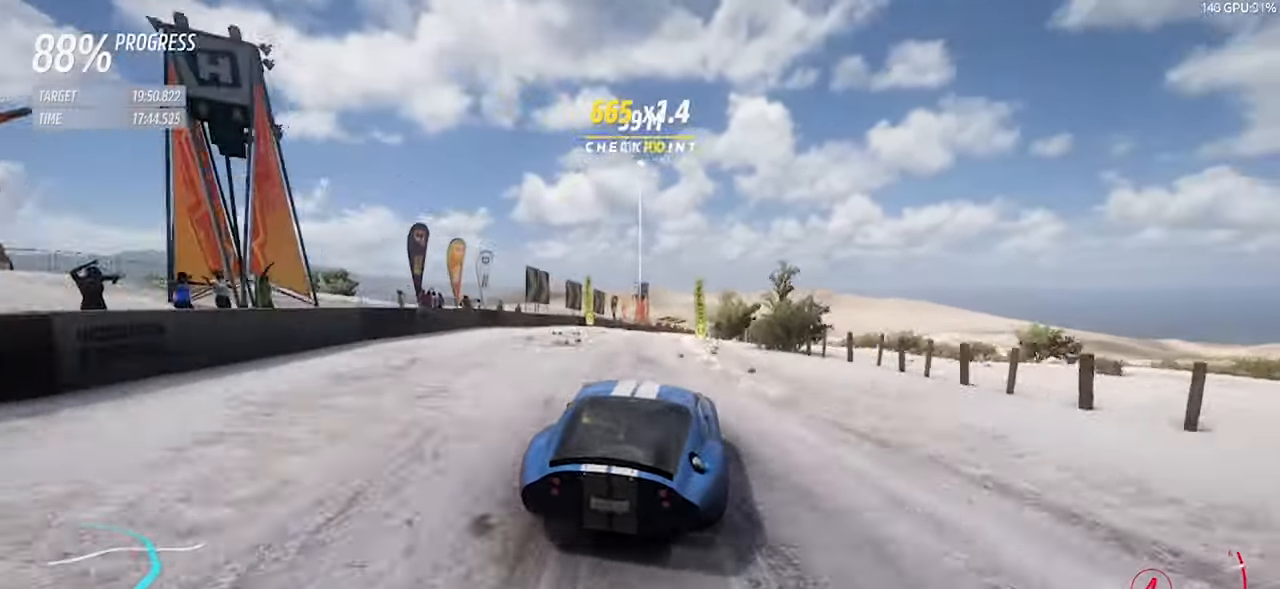
{"keys": ["d", "w"], "events": []}
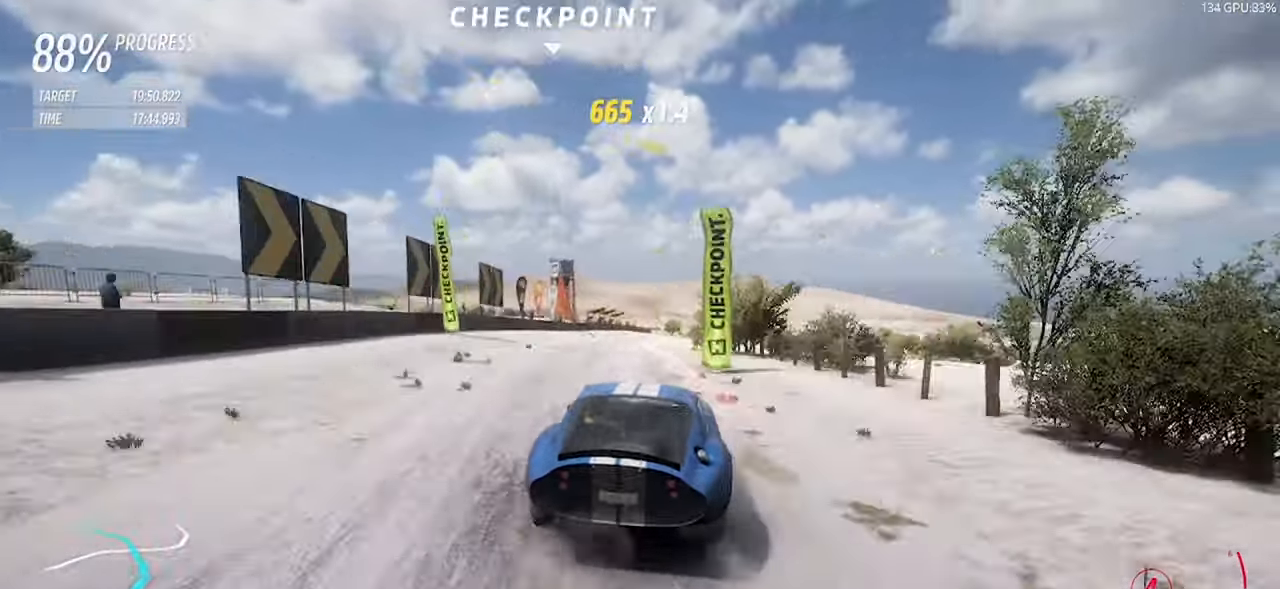
{"keys": ["d", "w"], "events": []}
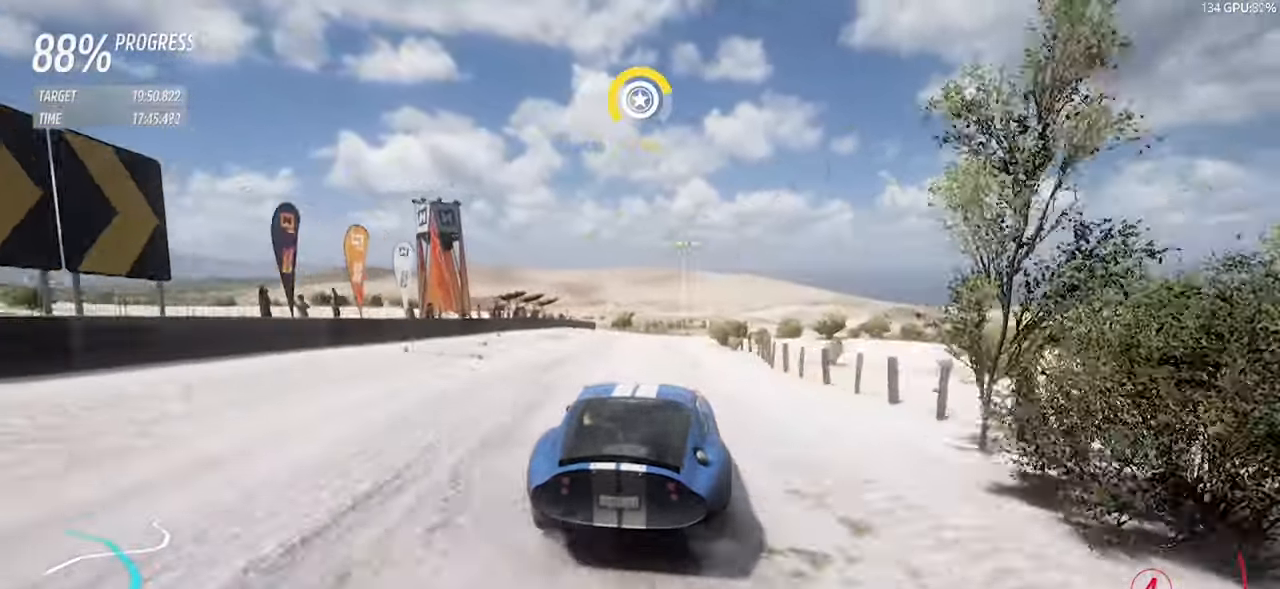
{"keys": ["d", "w"], "events": [[166, "d", "up"], [250, "d", "down"]]}
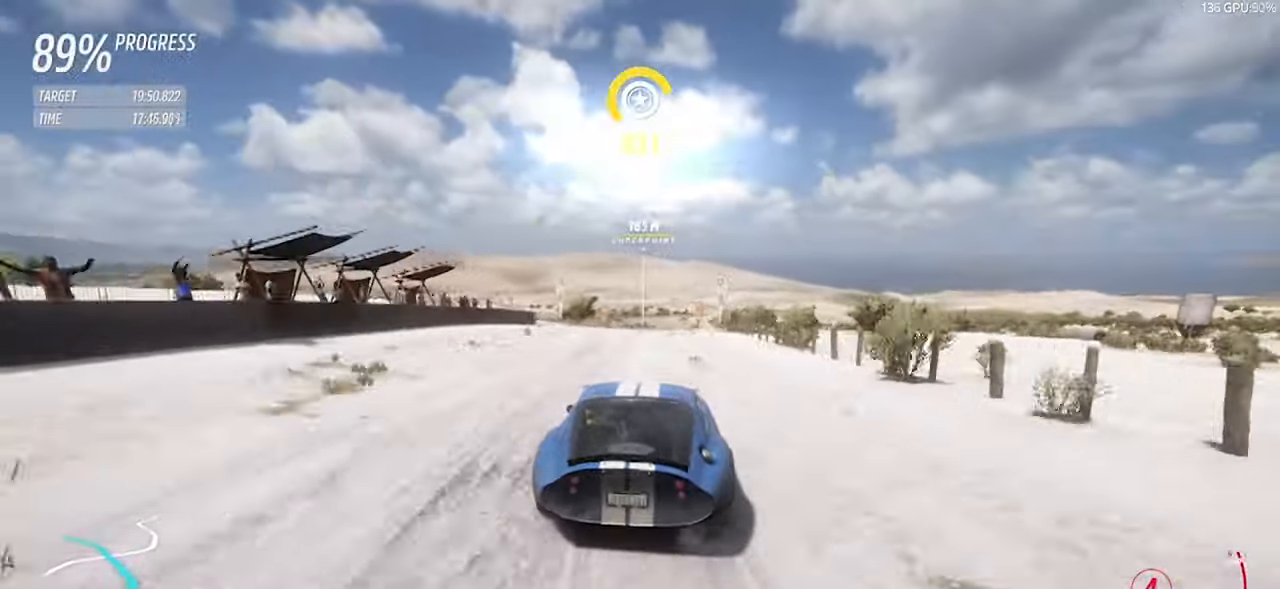
{"keys": ["w"], "events": [[216, "d", "up"]]}
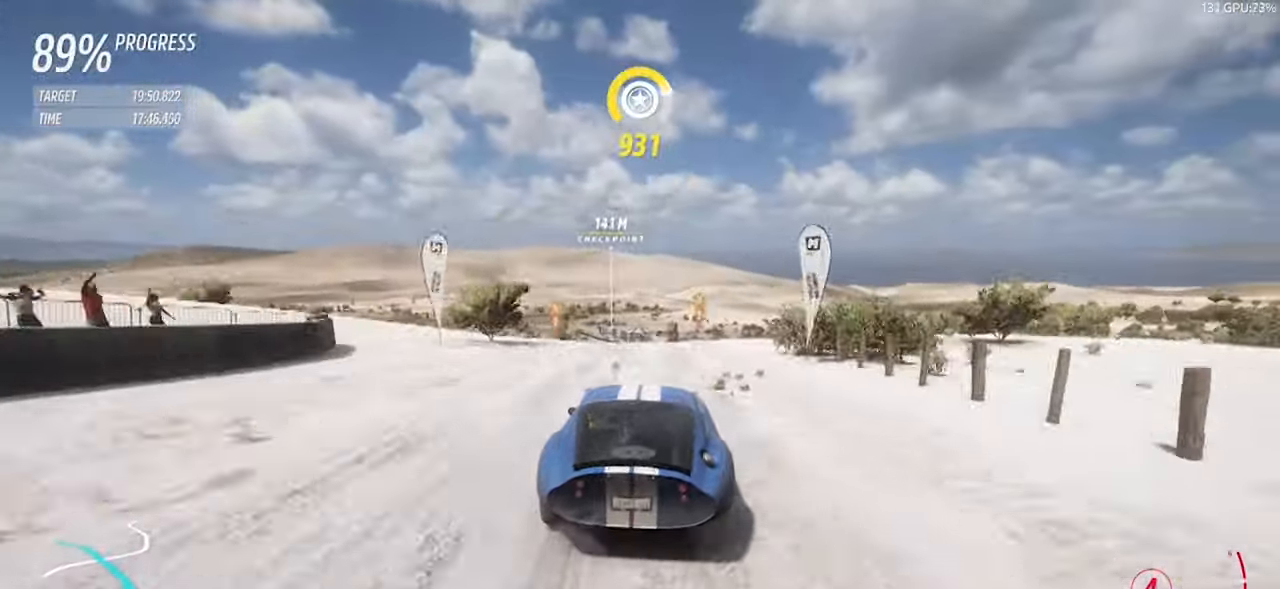
{"keys": ["w"], "events": [[100, "d", "down"], [200, "d", "up"], [283, "a", "down"], [433, "a", "up"]]}
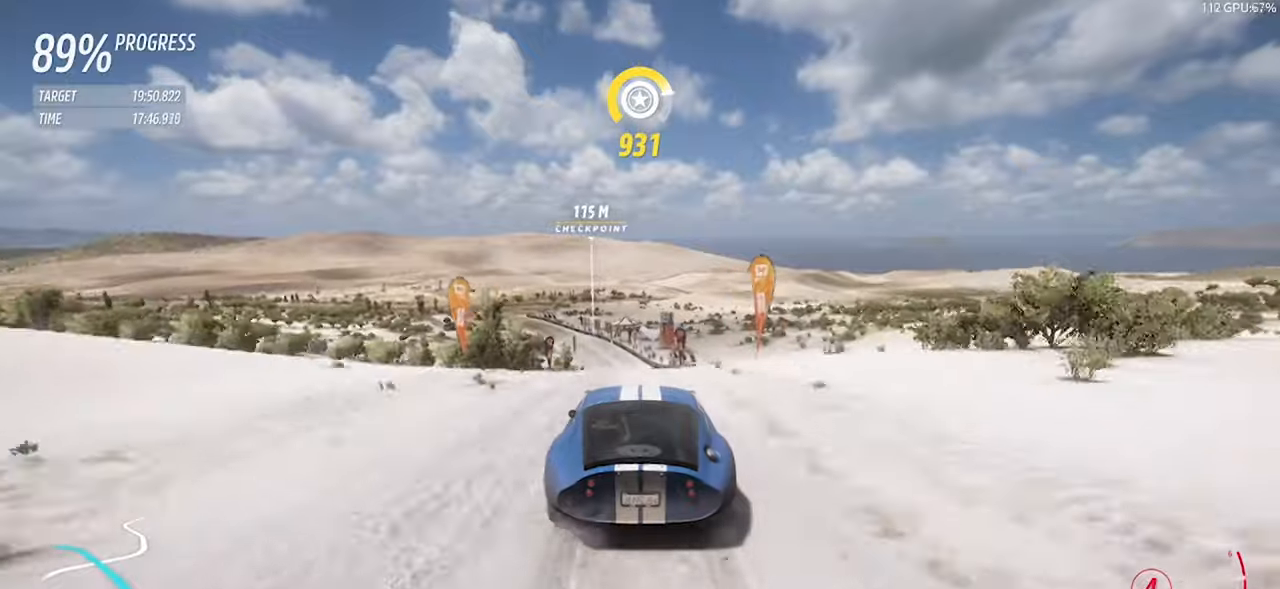
{"keys": ["w"], "events": [[17, "right", "down"], [17, "up", "down"], [117, "right", "up"], [117, "up", "up"]]}
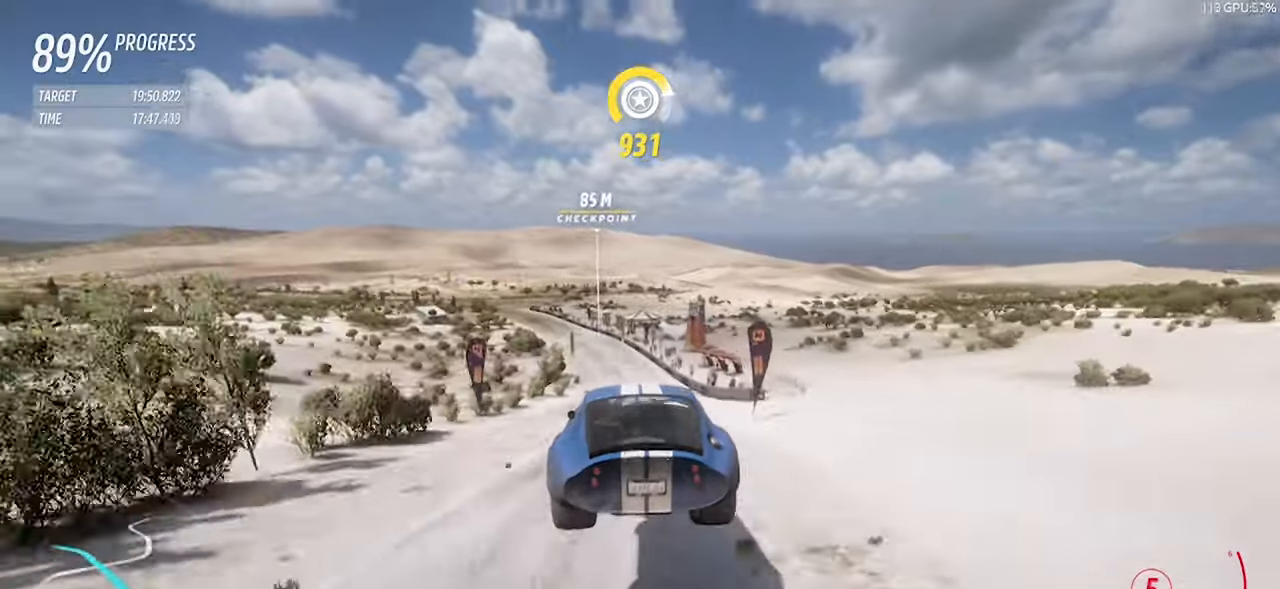
{"keys": ["w"], "events": []}
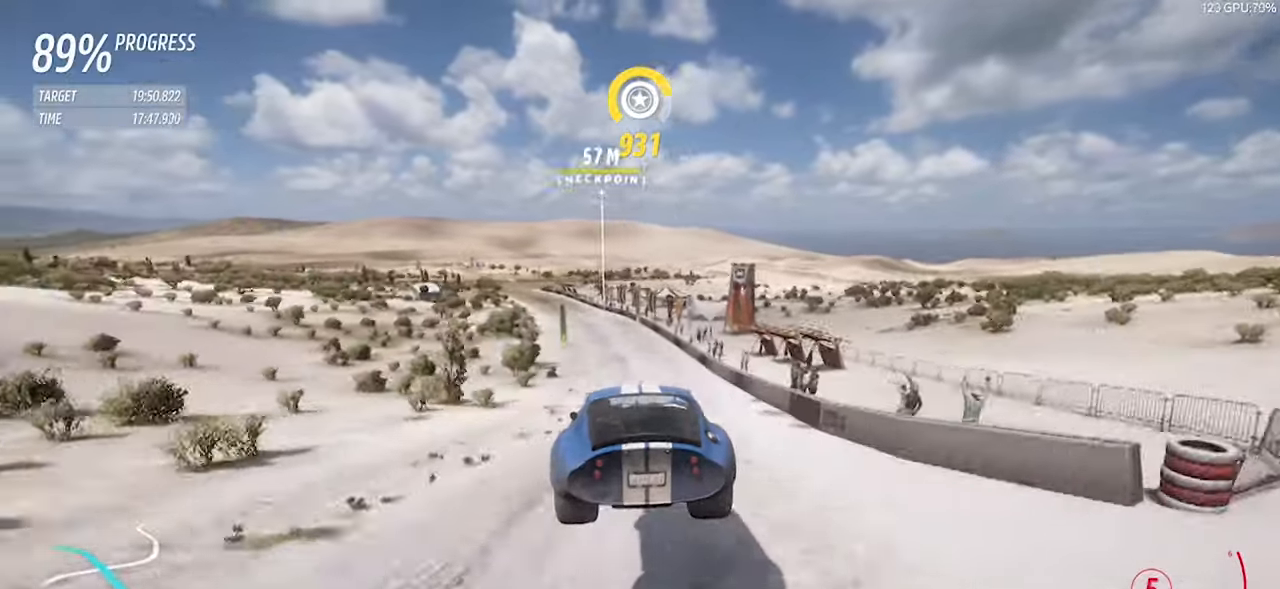
{"keys": ["a", "w"], "events": [[183, "a", "down"]]}
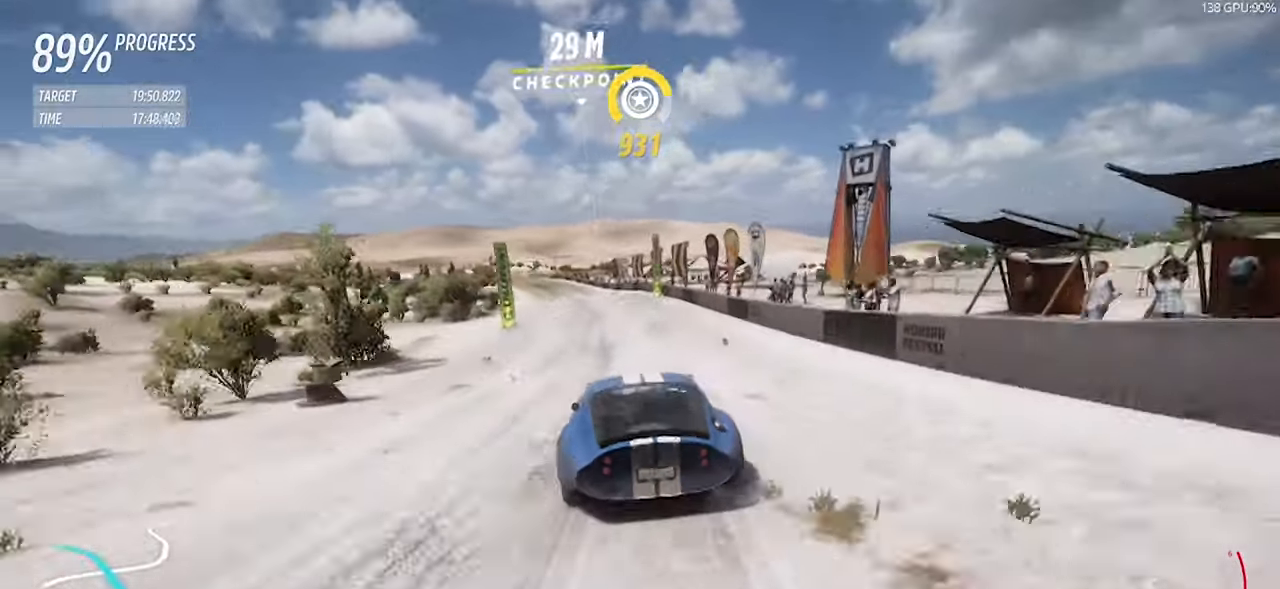
{"keys": ["w"], "events": [[67, "a", "up"], [167, "a", "down"], [400, "a", "up"]]}
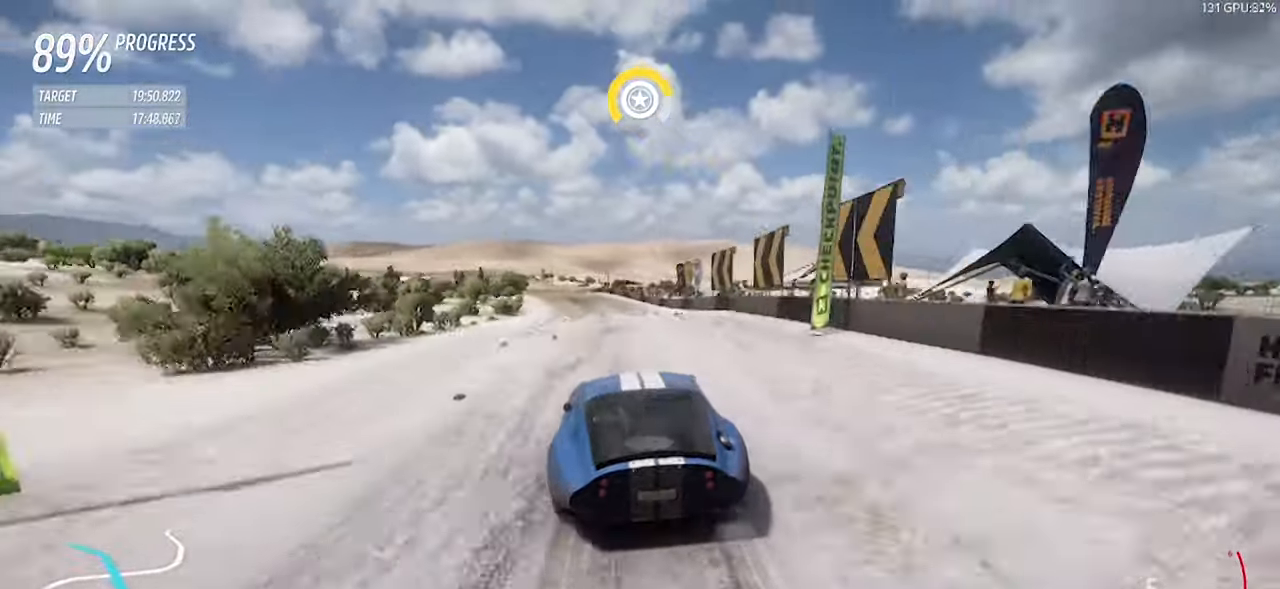
{"keys": ["w"], "events": [[33, "a", "down"], [417, "a", "up"]]}